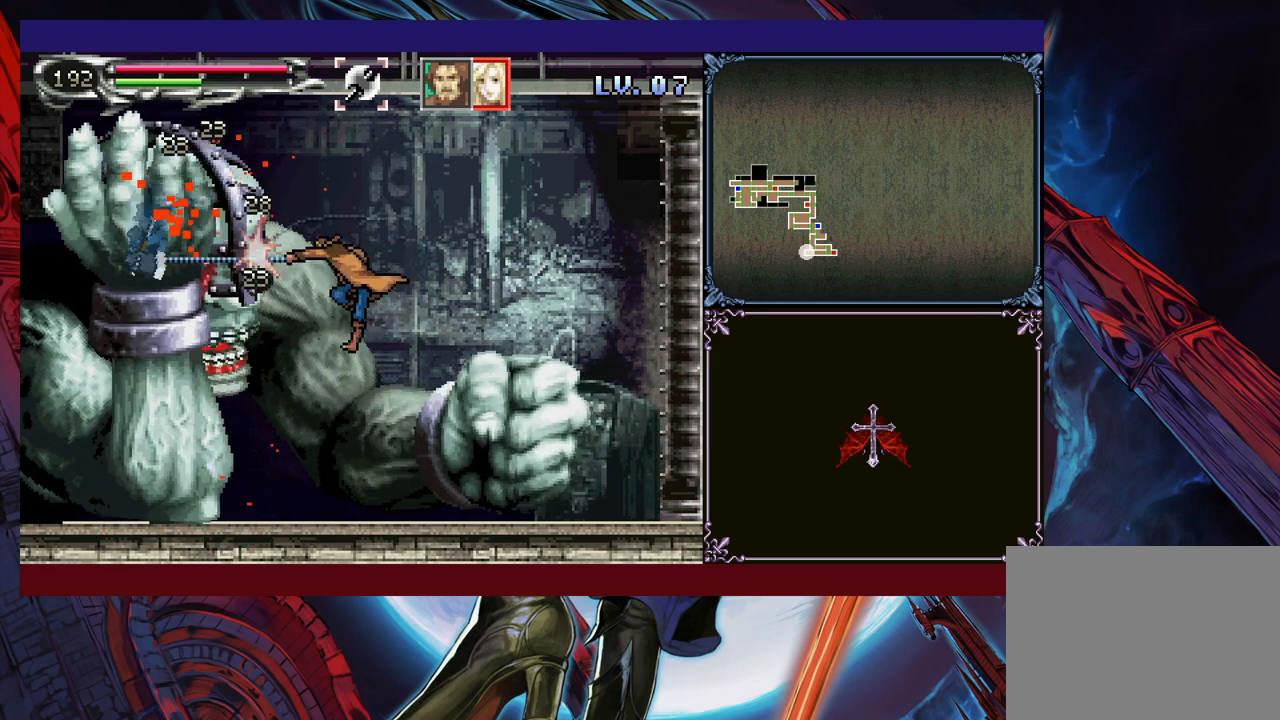
Gameplay with a controller (Xbox layout); each line is a JSON object with the inputs held at the frame after it. "events" lists button and stick changes between this image and that frame as [ms after this image, input, new state], when the widget could be followed in between. Not read: L2 R2 R3 right_stick.
{"buttons": ["A"], "left_stick": "up-left", "events": [[100, "A", "up"], [133, "left_stick", "left"], [150, "B", "up"], [250, "left_stick", "center"], [350, "left_stick", "left"], [483, "left_stick", "up-left"], [500, "A", "down"]]}
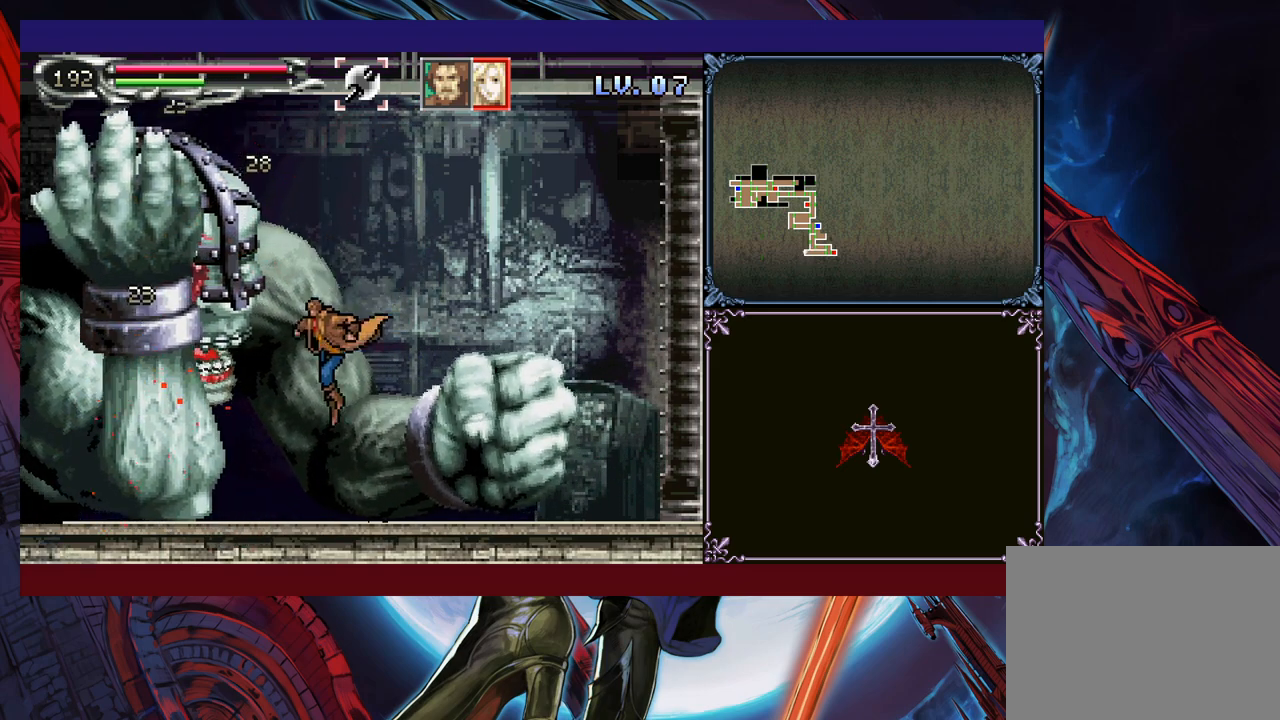
{"buttons": ["A"], "left_stick": "center", "events": [[33, "left_stick", "up"], [100, "A", "up"], [150, "left_stick", "right"], [283, "left_stick", "left"], [300, "B", "down"], [350, "A", "down"], [383, "B", "up"], [400, "left_stick", "center"]]}
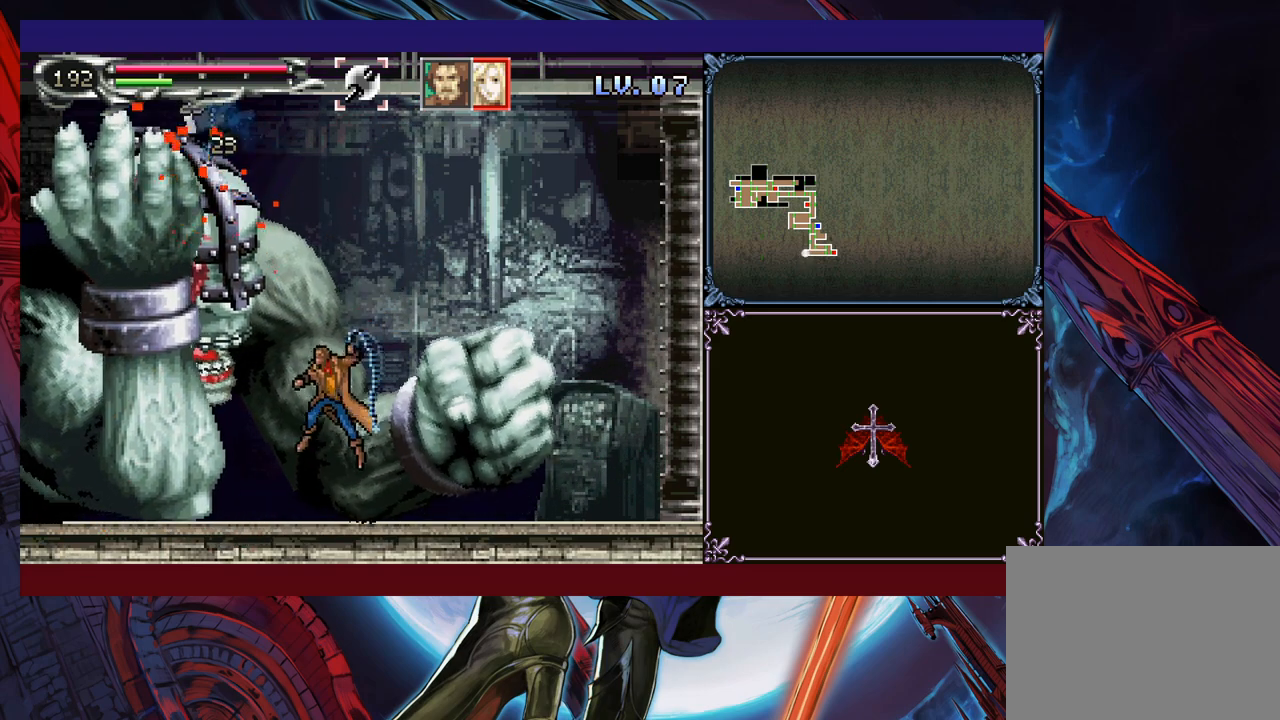
{"buttons": [], "left_stick": "center", "events": [[50, "A", "up"]]}
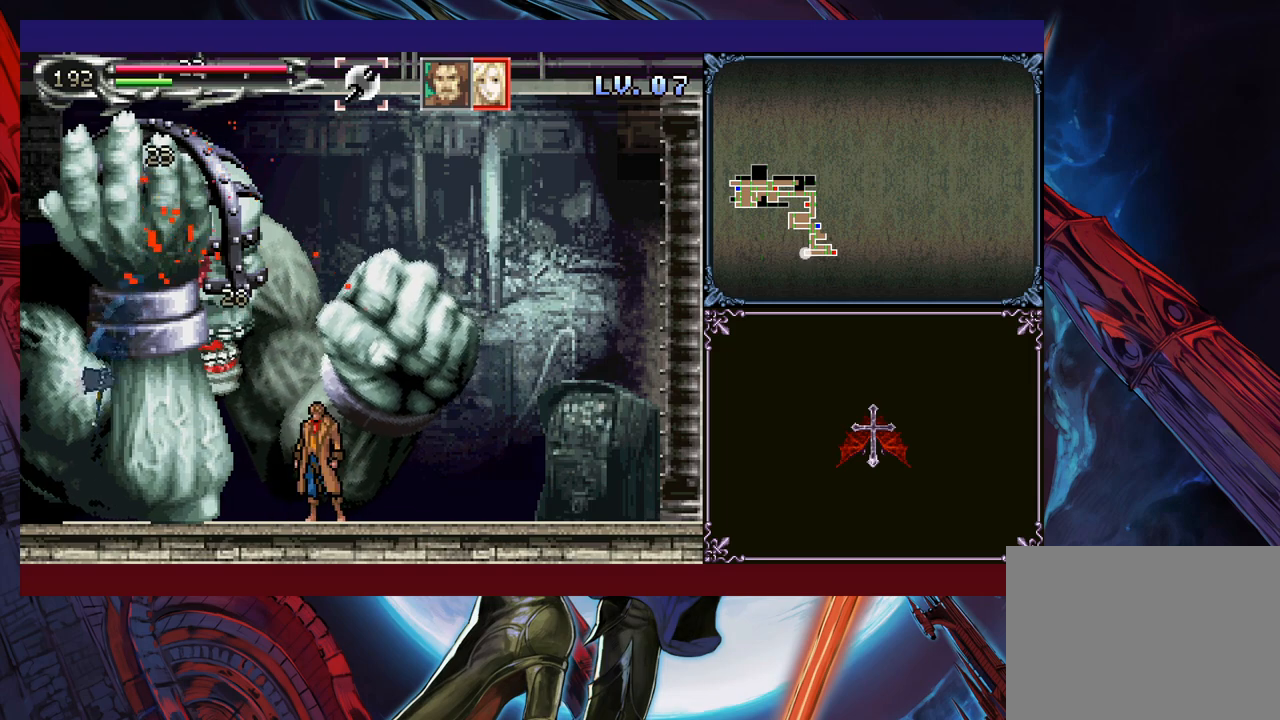
{"buttons": [], "left_stick": "down", "events": [[100, "left_stick", "down"]]}
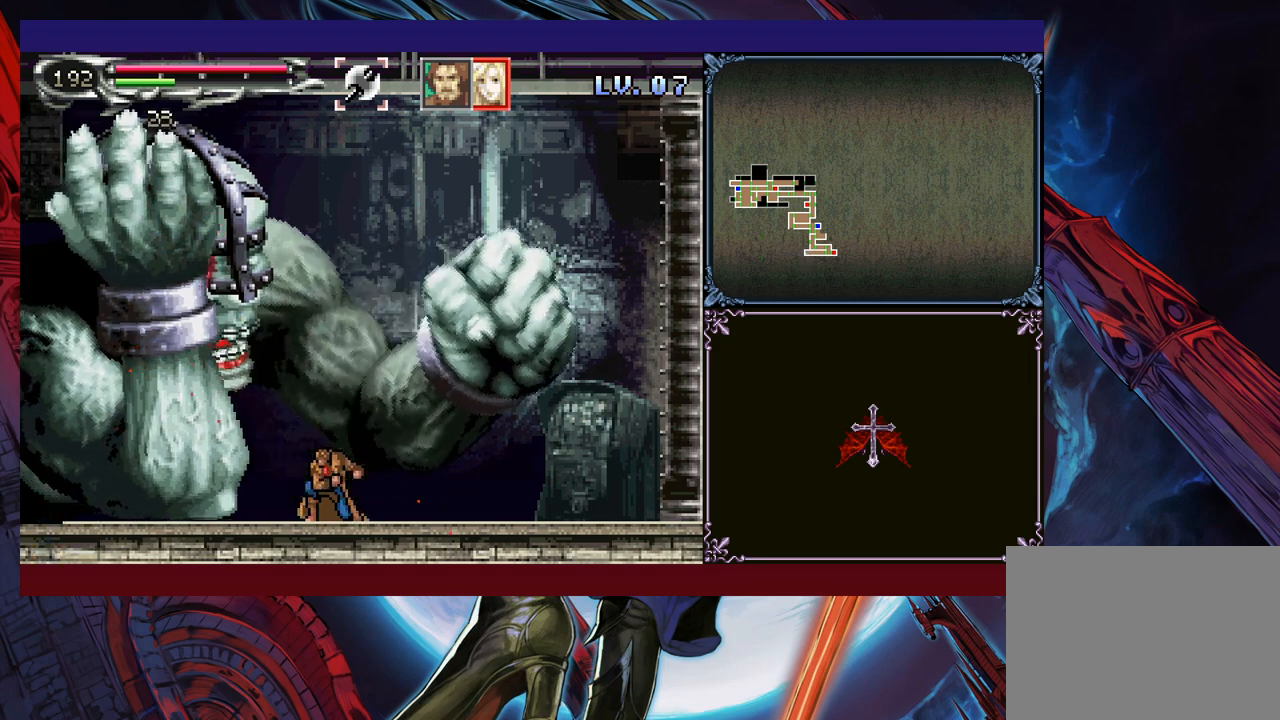
{"buttons": ["A", "B"], "left_stick": "center", "events": [[50, "left_stick", "center"], [100, "B", "down"], [300, "B", "up"], [400, "B", "down"], [483, "A", "down"]]}
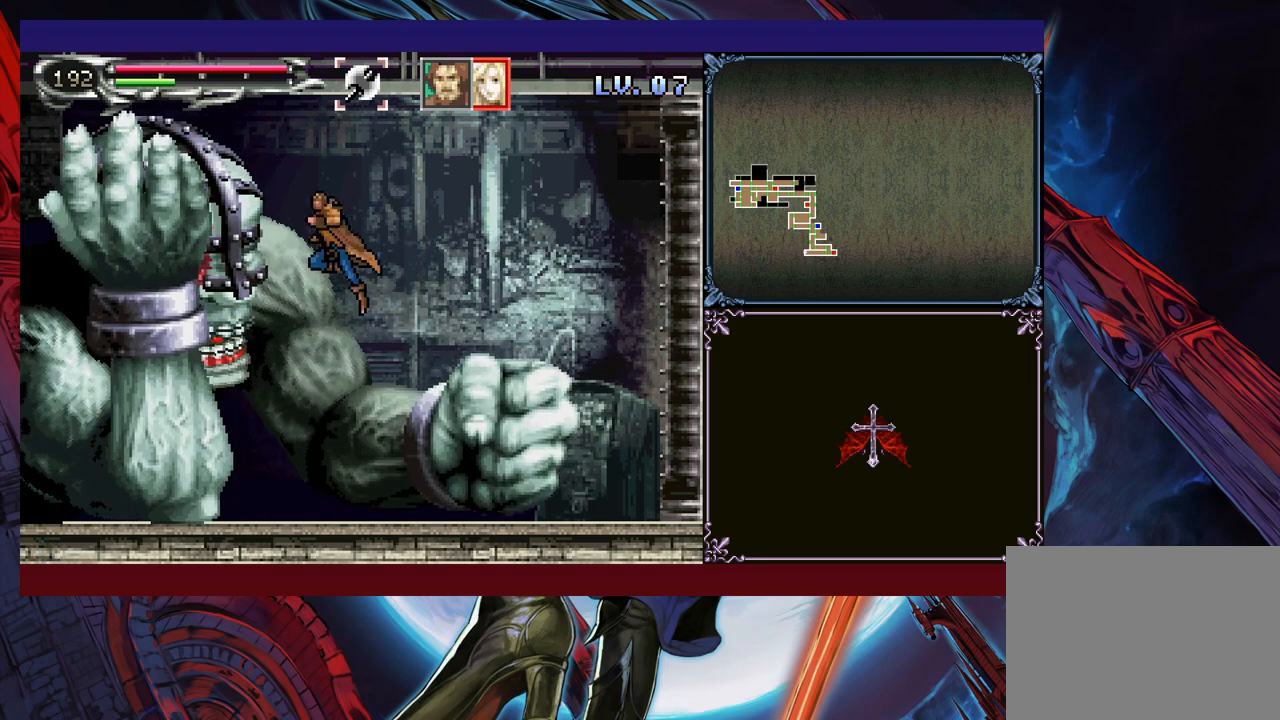
{"buttons": ["B"], "left_stick": "center", "events": [[500, "A", "up"]]}
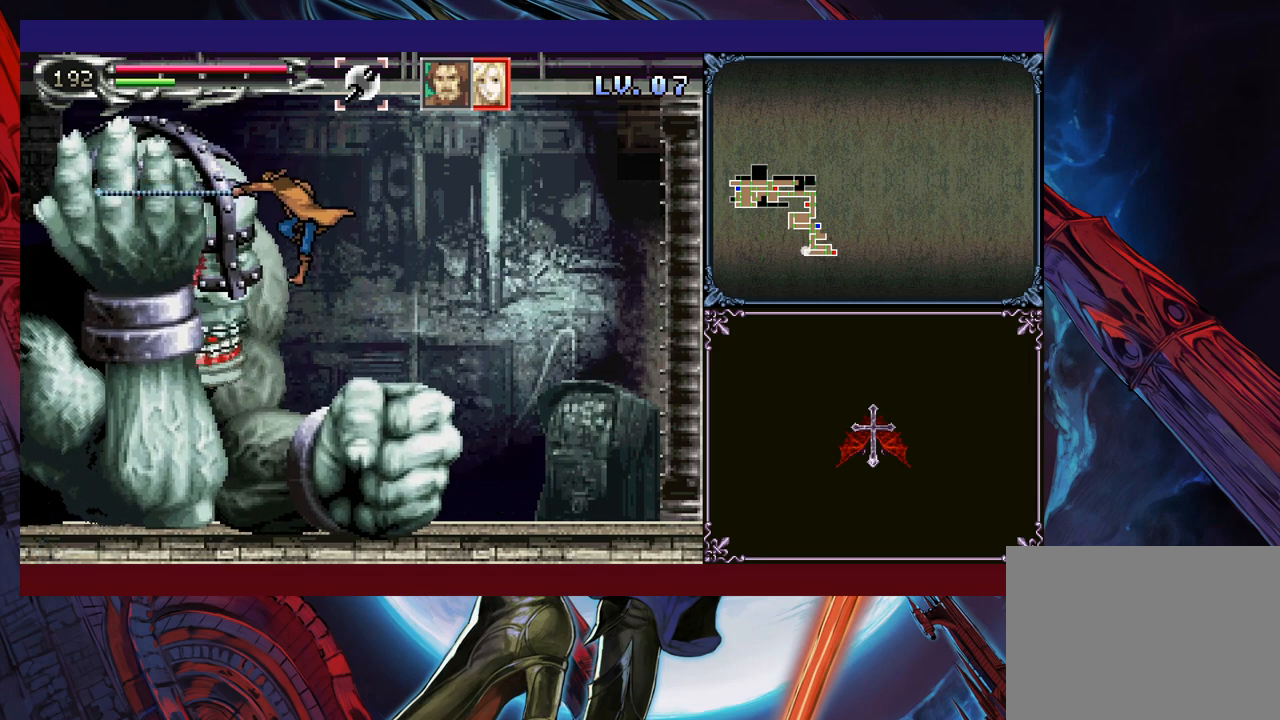
{"buttons": [], "left_stick": "center", "events": [[33, "B", "up"], [50, "left_stick", "left"], [133, "A", "down"], [350, "A", "up"], [433, "left_stick", "center"]]}
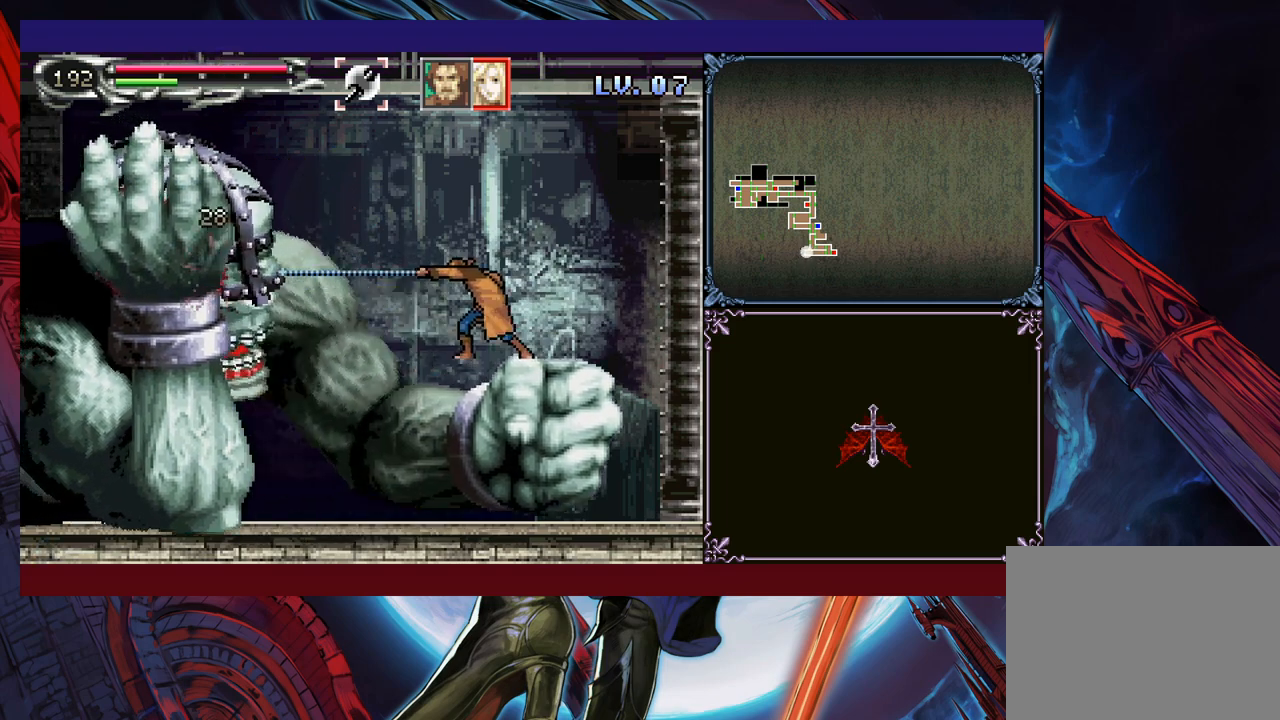
{"buttons": [], "left_stick": "left", "events": [[300, "B", "down"], [350, "A", "down"], [350, "B", "up"], [350, "left_stick", "left"], [450, "A", "up"]]}
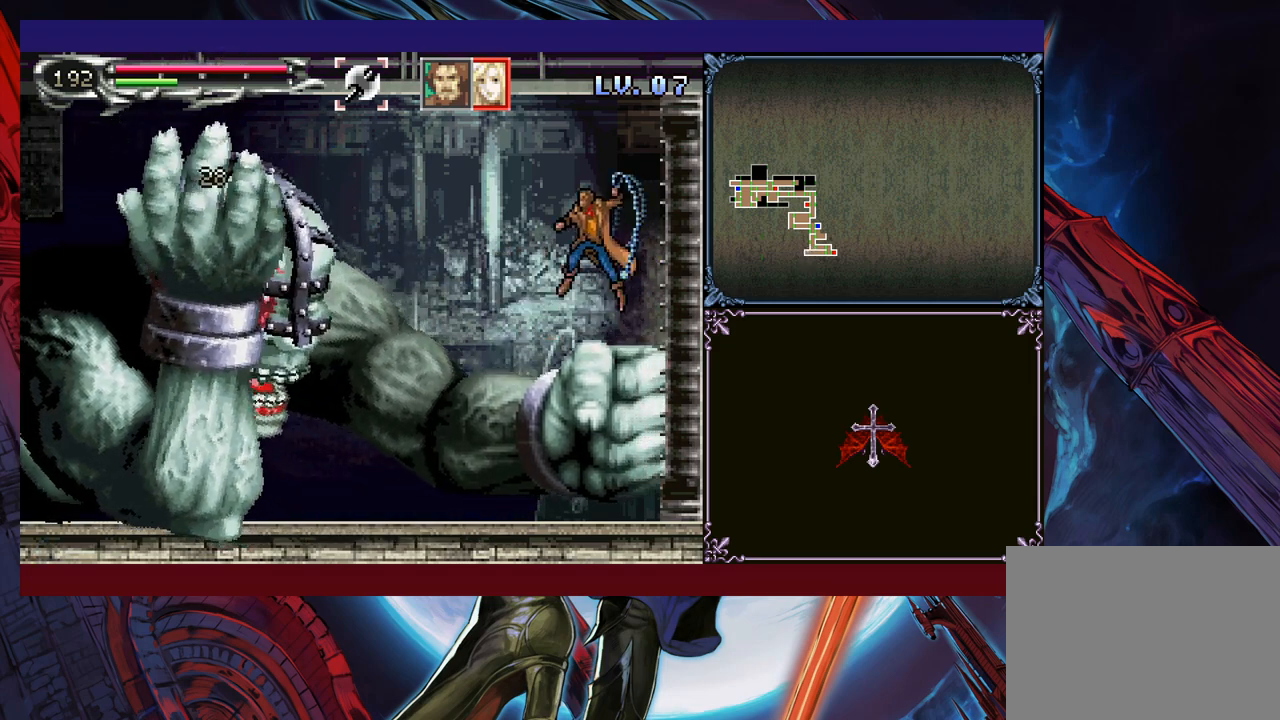
{"buttons": ["B"], "left_stick": "left", "events": [[250, "left_stick", "center"], [483, "B", "down"], [483, "left_stick", "left"]]}
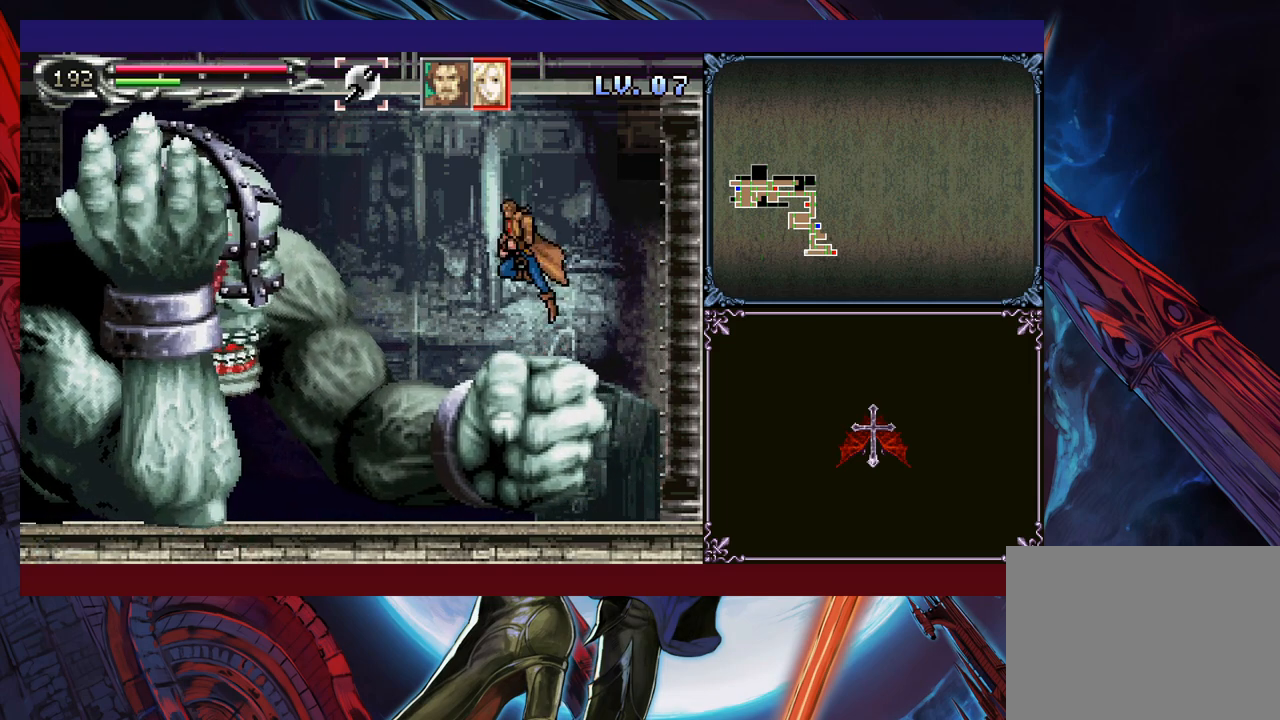
{"buttons": [], "left_stick": "center", "events": [[33, "A", "down"], [33, "B", "up"], [100, "left_stick", "center"], [150, "A", "up"], [250, "left_stick", "left"], [483, "left_stick", "center"]]}
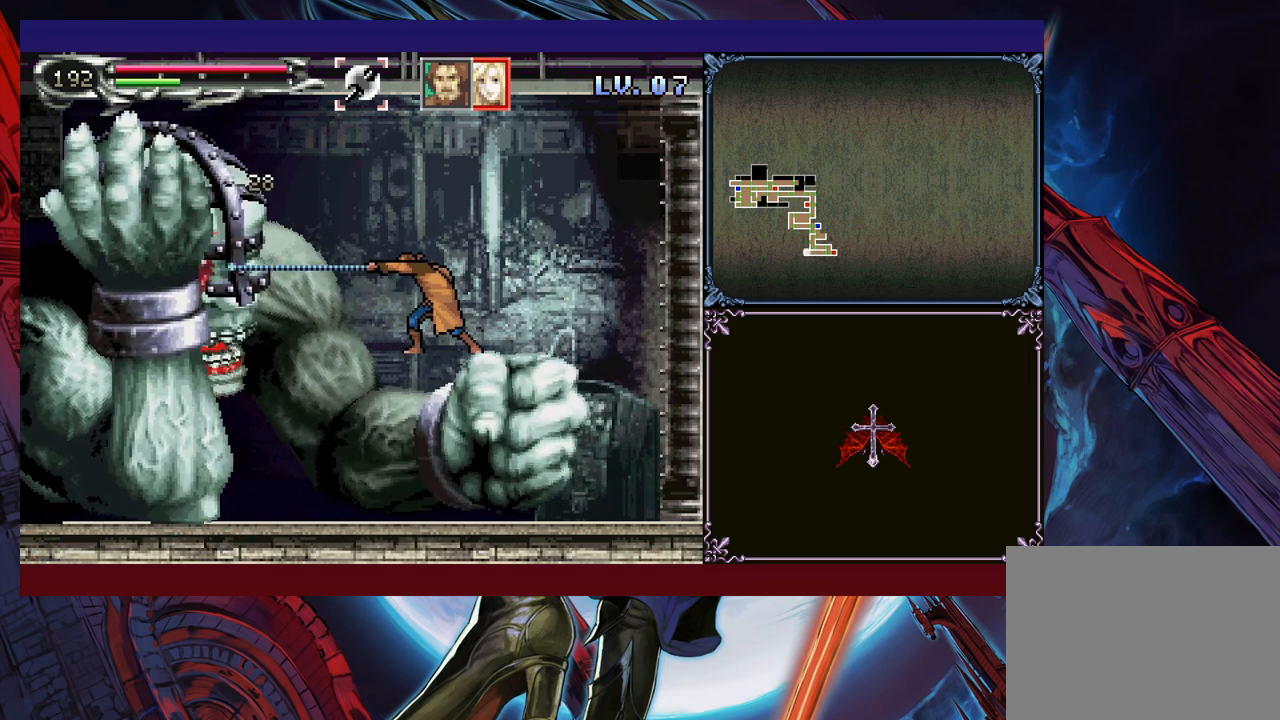
{"buttons": [], "left_stick": "center", "events": [[100, "B", "down"], [150, "A", "down"], [183, "B", "up"], [300, "A", "up"]]}
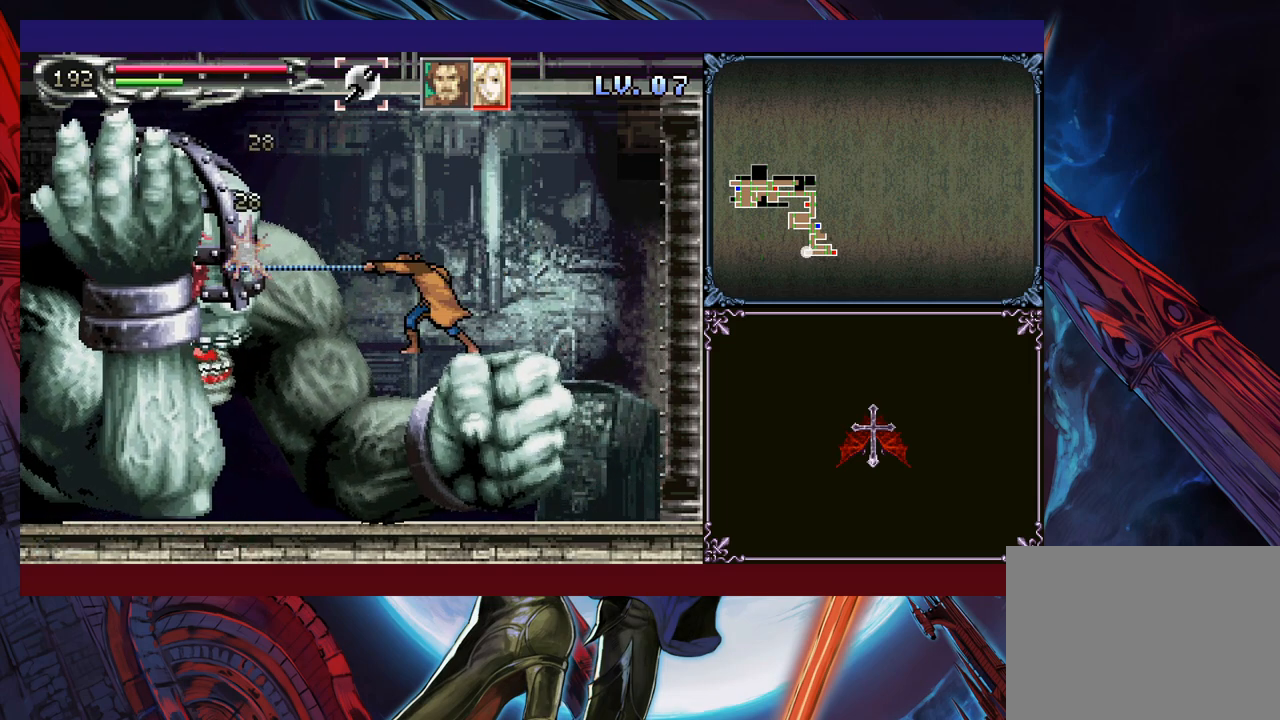
{"buttons": [], "left_stick": "left", "events": [[250, "left_stick", "left"], [300, "B", "down"], [383, "A", "down"], [383, "B", "up"], [500, "A", "up"]]}
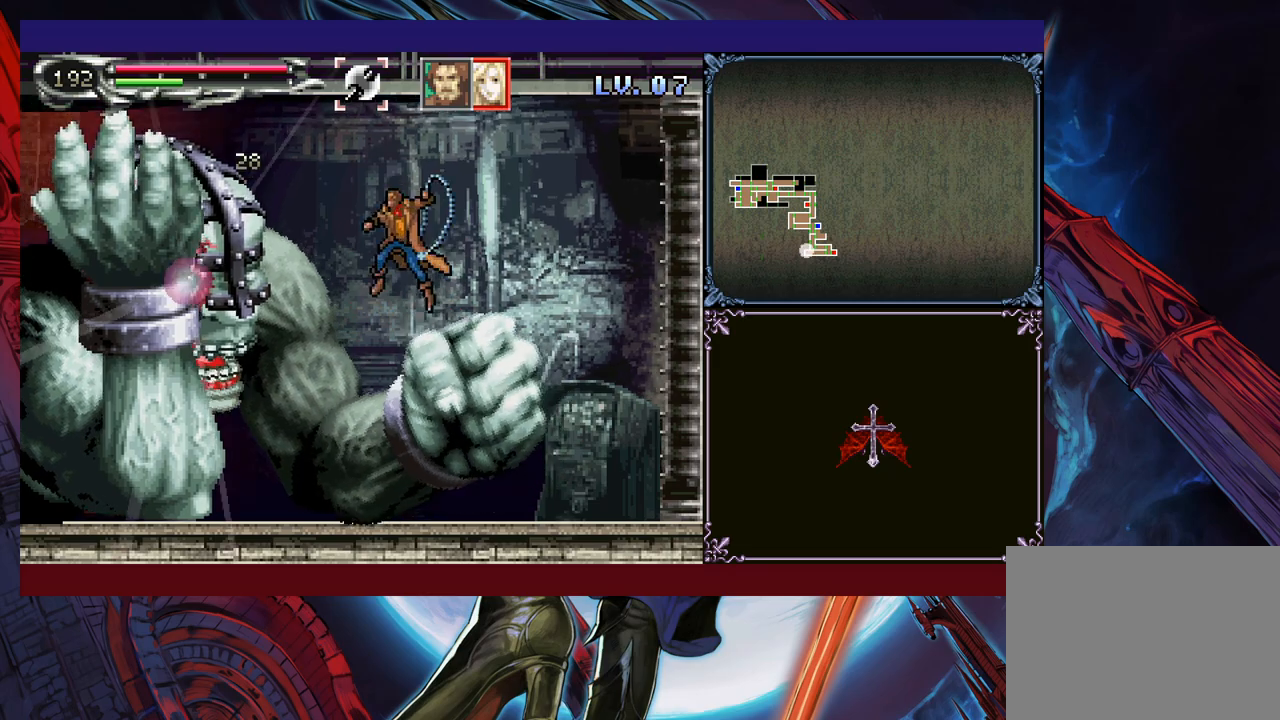
{"buttons": [], "left_stick": "down", "events": [[500, "left_stick", "down"]]}
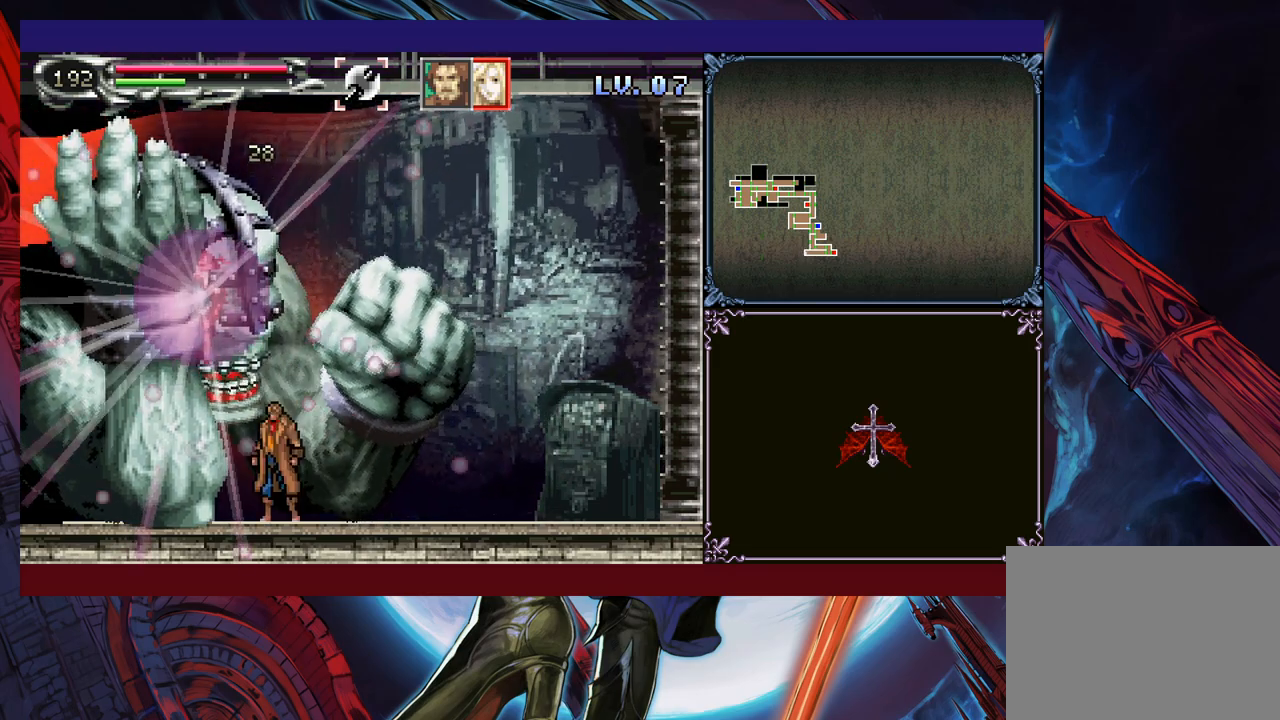
{"buttons": [], "left_stick": "down", "events": []}
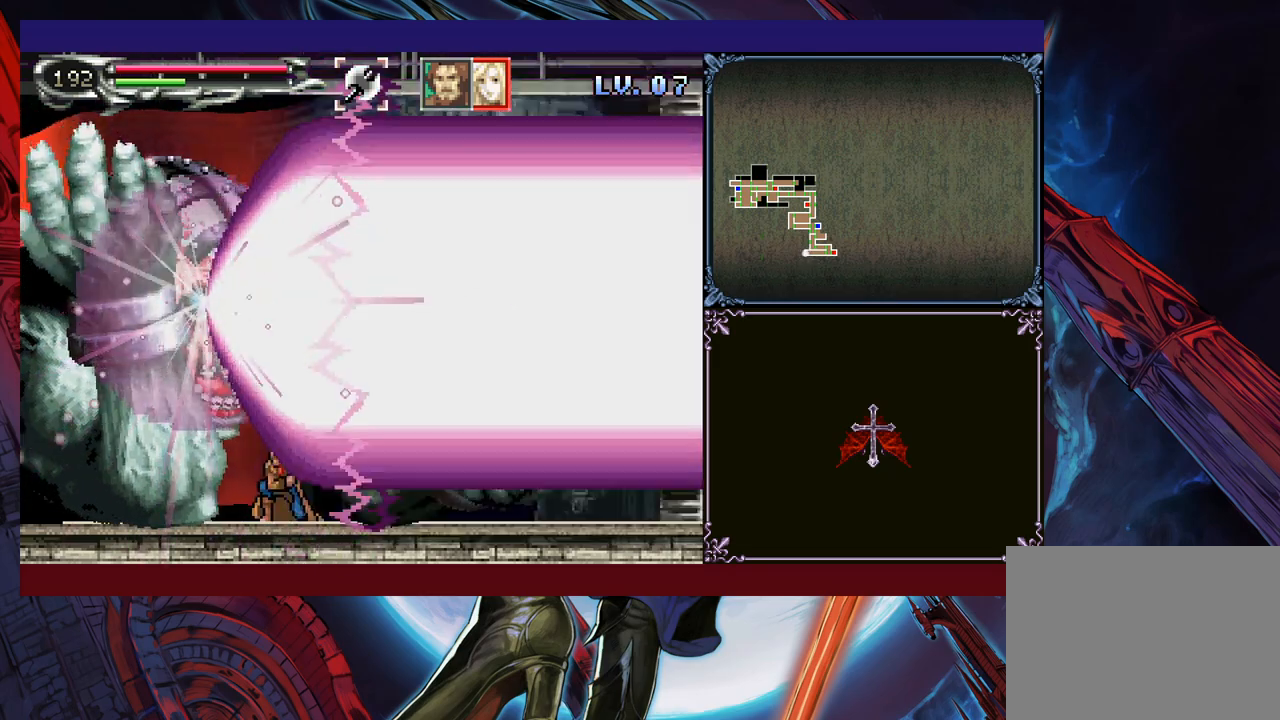
{"buttons": [], "left_stick": "down", "events": []}
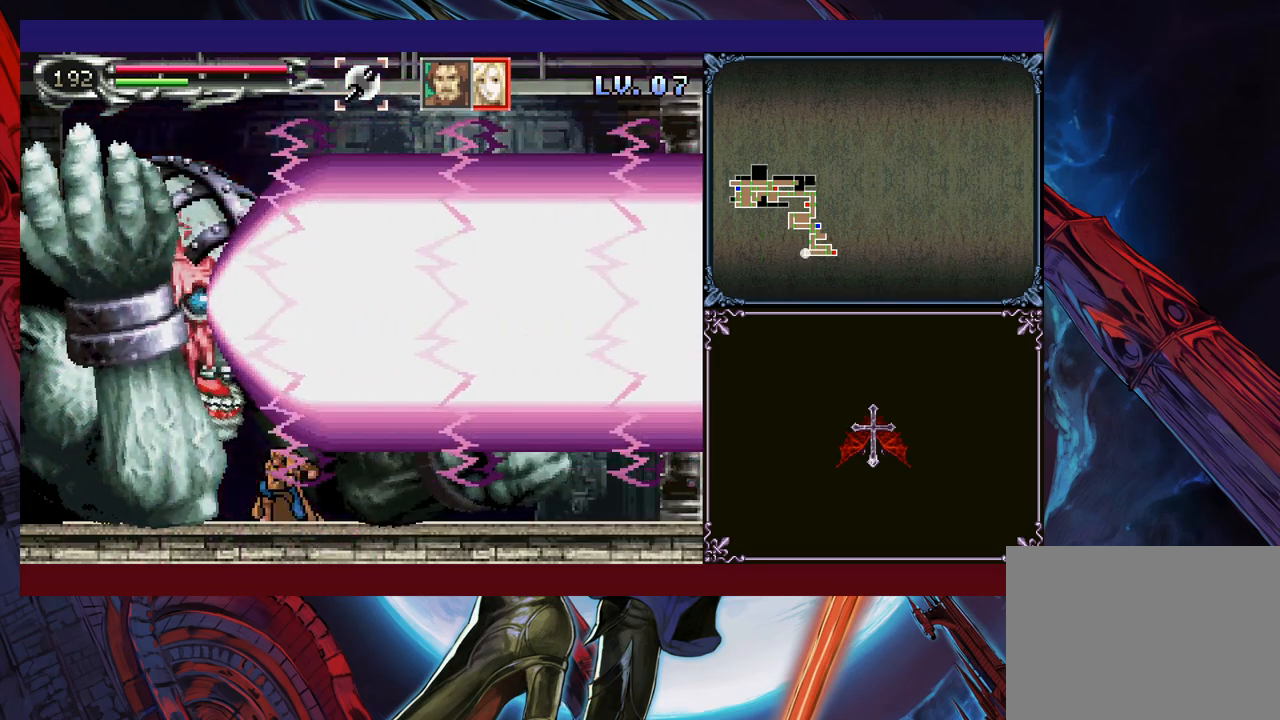
{"buttons": [], "left_stick": "center", "events": [[400, "B", "down"], [400, "left_stick", "up"], [450, "A", "down"], [450, "B", "up"], [500, "A", "up"], [500, "left_stick", "center"]]}
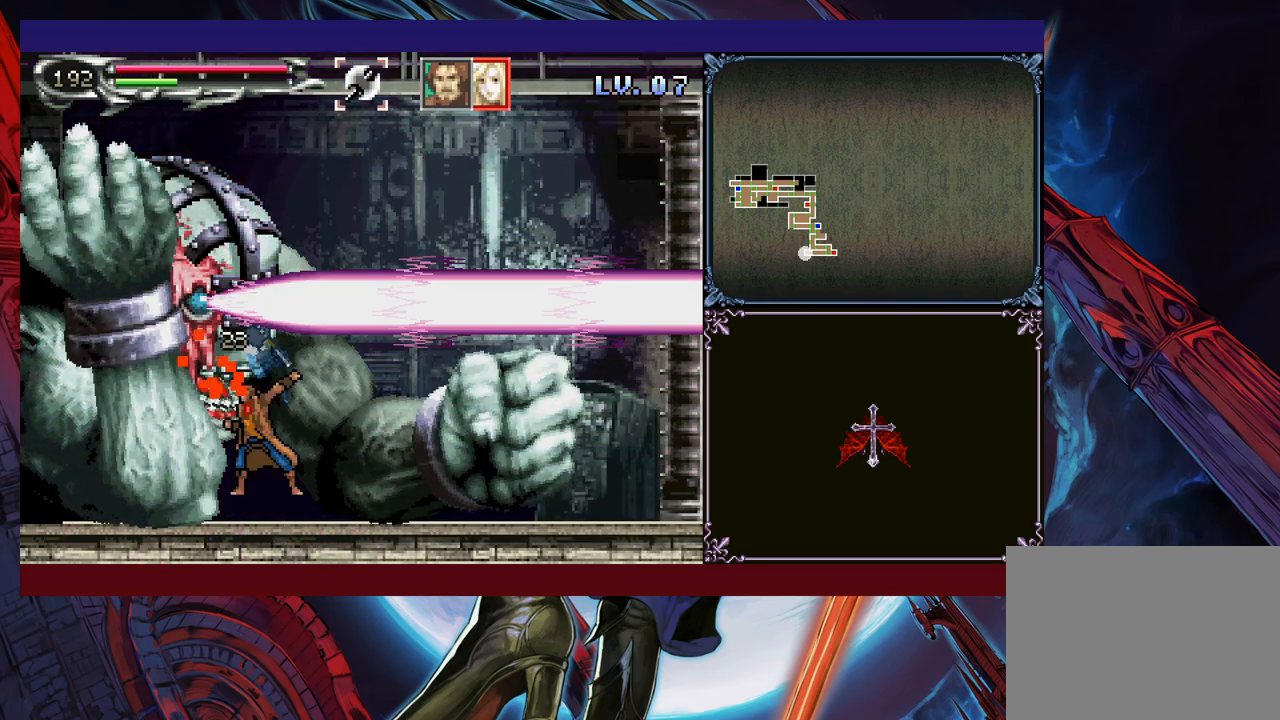
{"buttons": [], "left_stick": "right", "events": [[50, "left_stick", "down-right"], [200, "left_stick", "left"], [250, "B", "down"], [300, "A", "down"], [300, "left_stick", "center"], [450, "A", "up"], [450, "B", "up"], [450, "left_stick", "right"]]}
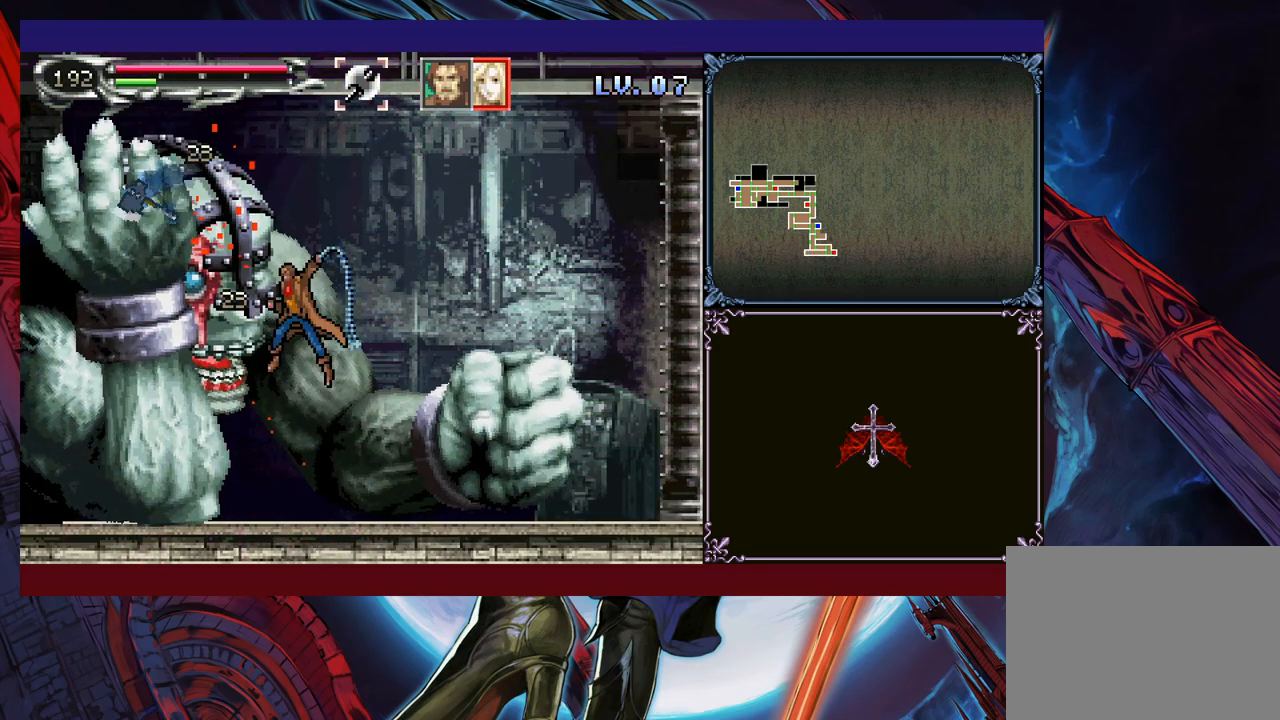
{"buttons": ["A", "B"], "left_stick": "center", "events": [[233, "left_stick", "center"], [283, "left_stick", "left"], [400, "B", "down"], [400, "left_stick", "center"], [450, "A", "down"]]}
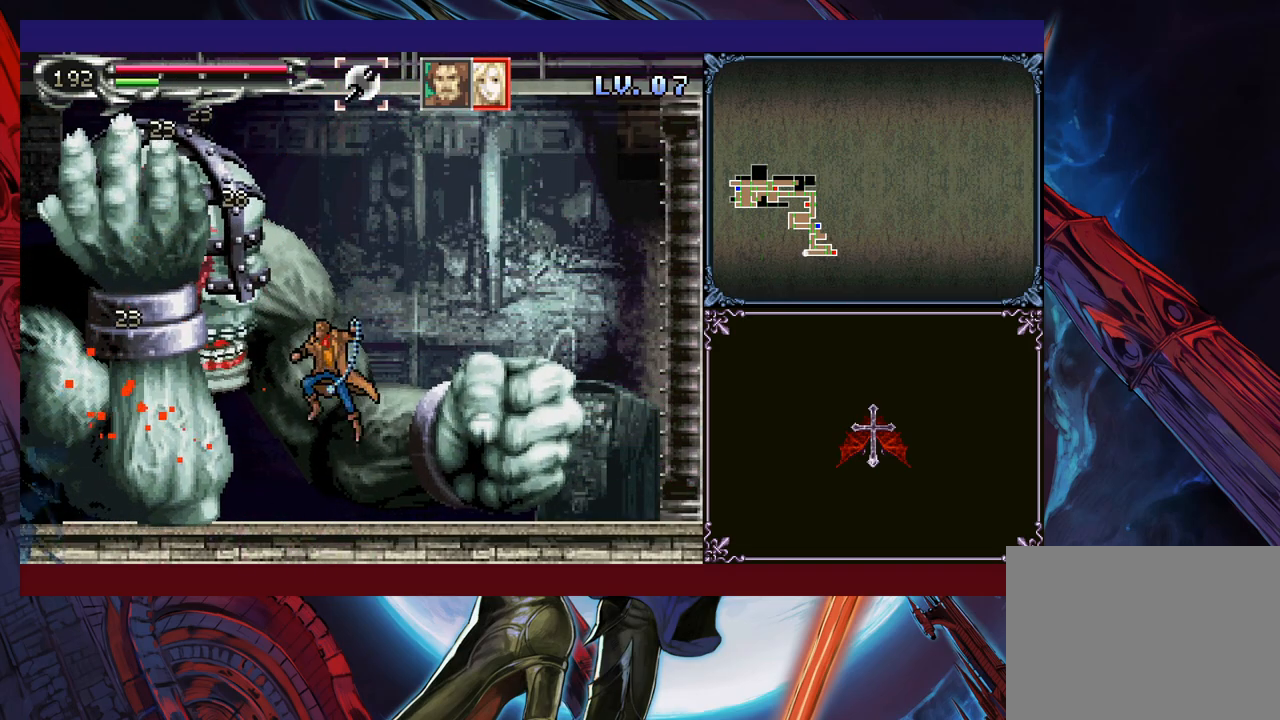
{"buttons": [], "left_stick": "up", "events": [[100, "A", "up"], [100, "B", "up"], [183, "left_stick", "left"], [300, "left_stick", "center"], [483, "left_stick", "up"]]}
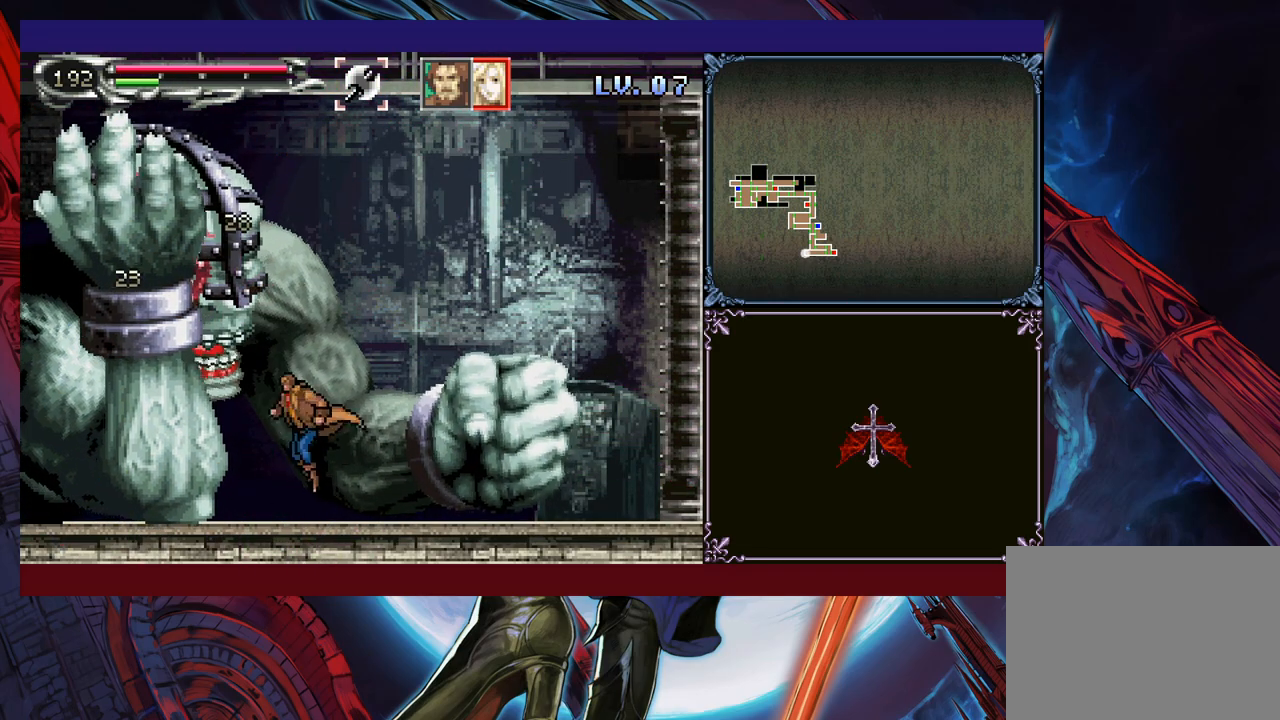
{"buttons": ["B"], "left_stick": "left", "events": [[33, "B", "down"], [83, "A", "down"], [100, "B", "up"], [150, "left_stick", "right"], [183, "A", "up"], [400, "left_stick", "center"], [450, "B", "down"], [450, "left_stick", "left"]]}
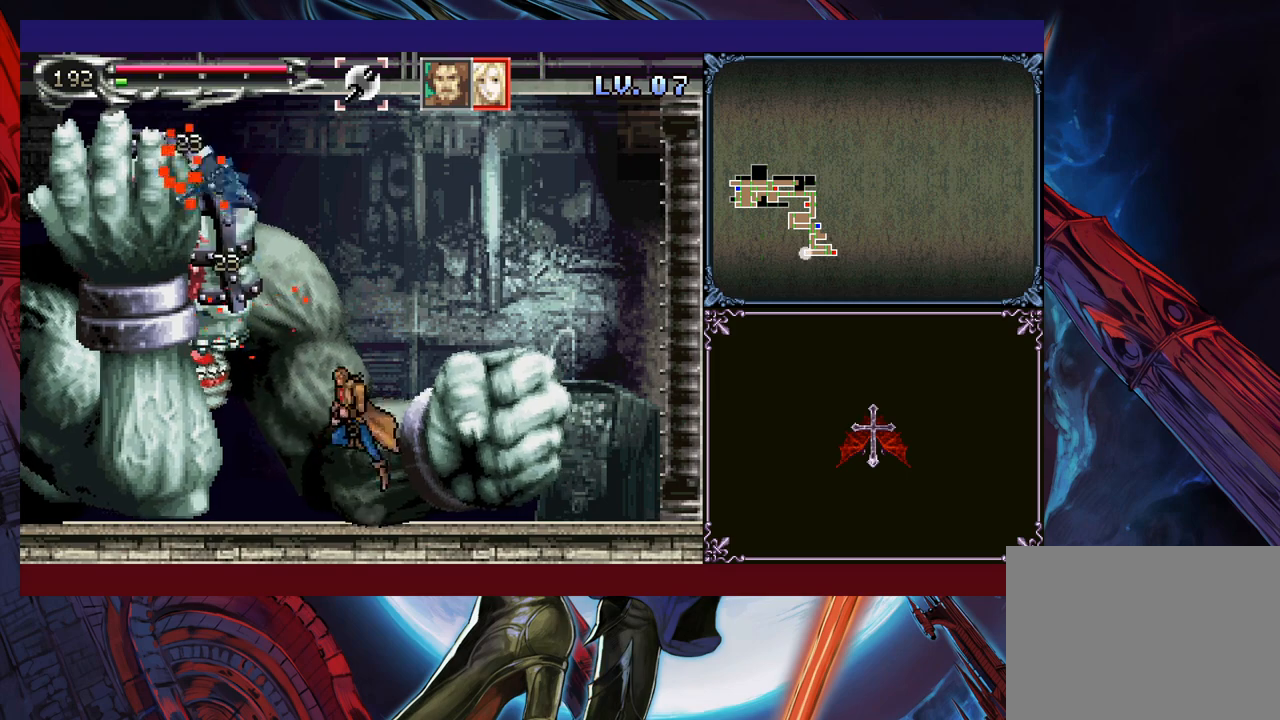
{"buttons": [], "left_stick": "center", "events": [[33, "A", "down"], [50, "left_stick", "center"], [200, "A", "up"], [200, "B", "up"], [450, "left_stick", "right"], [500, "left_stick", "center"]]}
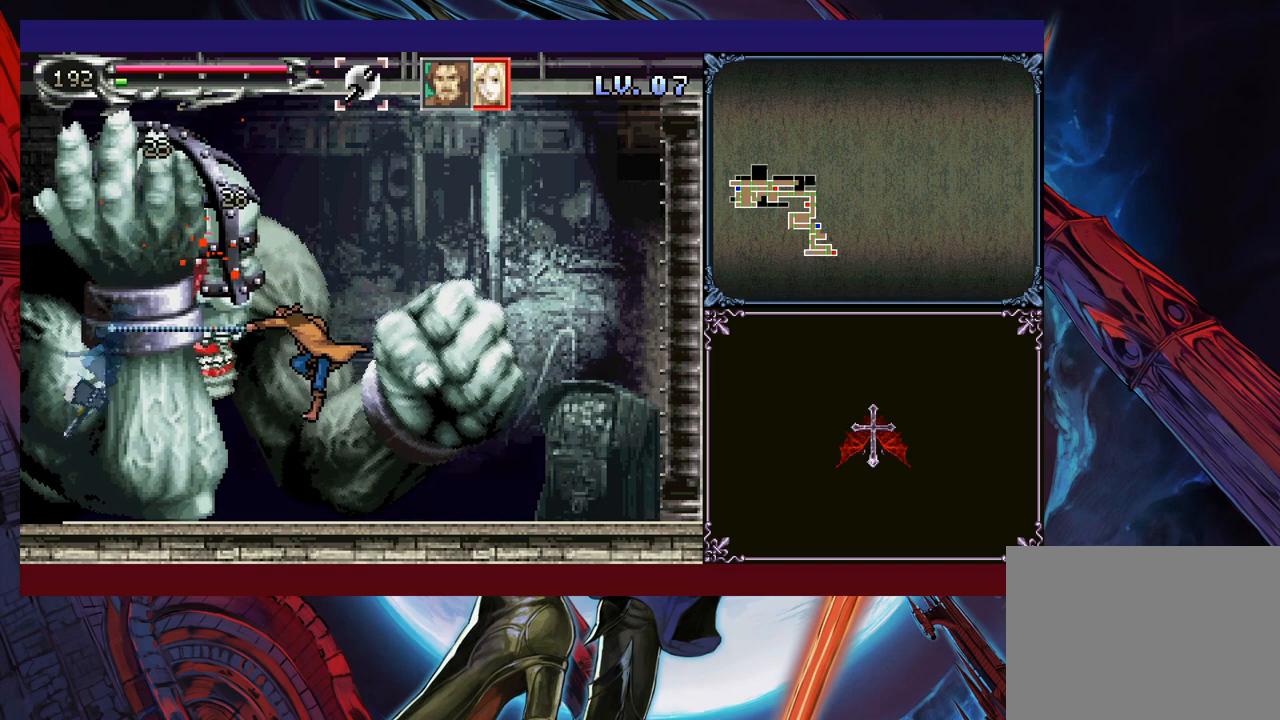
{"buttons": [], "left_stick": "down", "events": [[50, "left_stick", "left"], [200, "left_stick", "center"], [250, "left_stick", "down"]]}
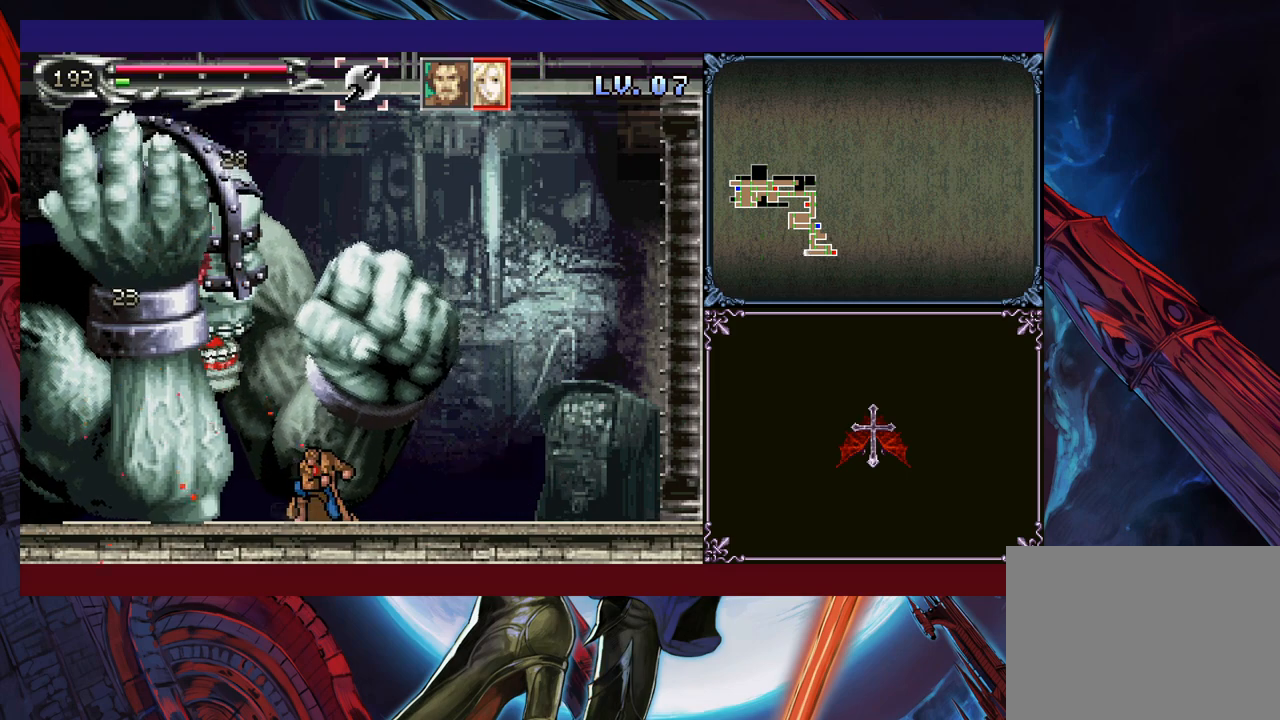
{"buttons": ["B"], "left_stick": "right", "events": [[350, "left_stick", "center"], [400, "B", "down"], [433, "left_stick", "right"]]}
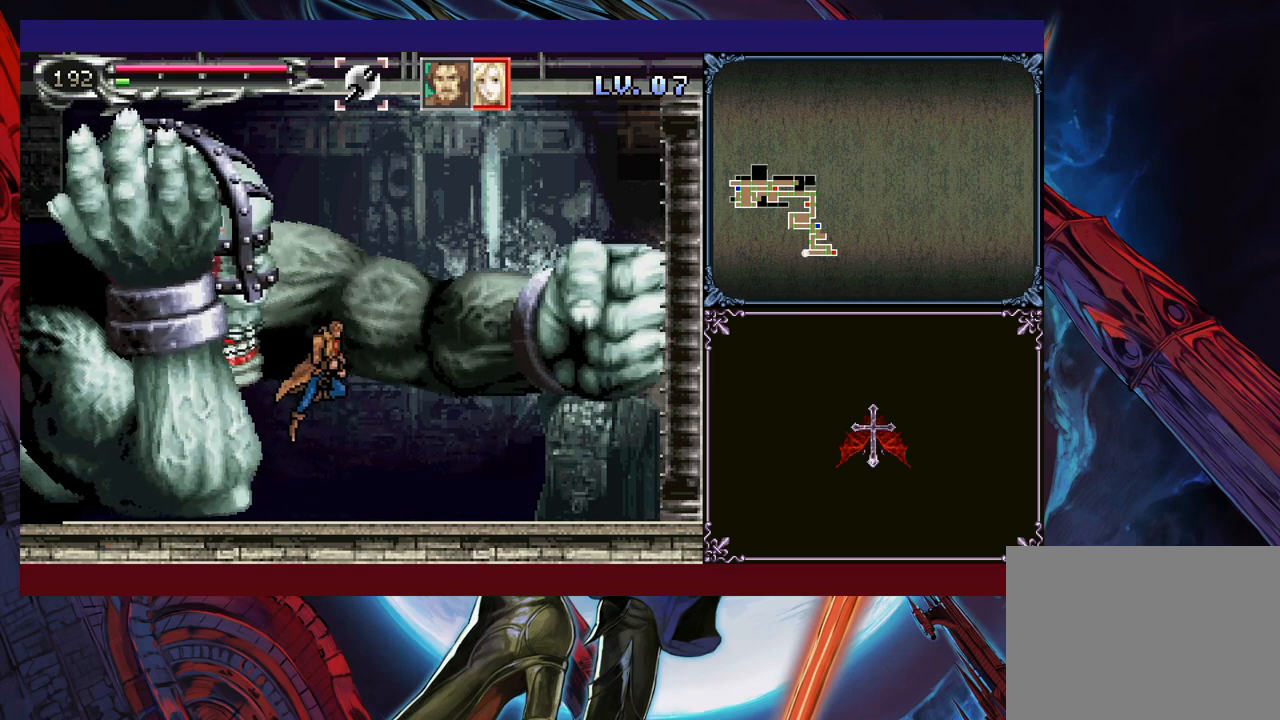
{"buttons": [], "left_stick": "left", "events": [[300, "B", "up"], [450, "left_stick", "left"]]}
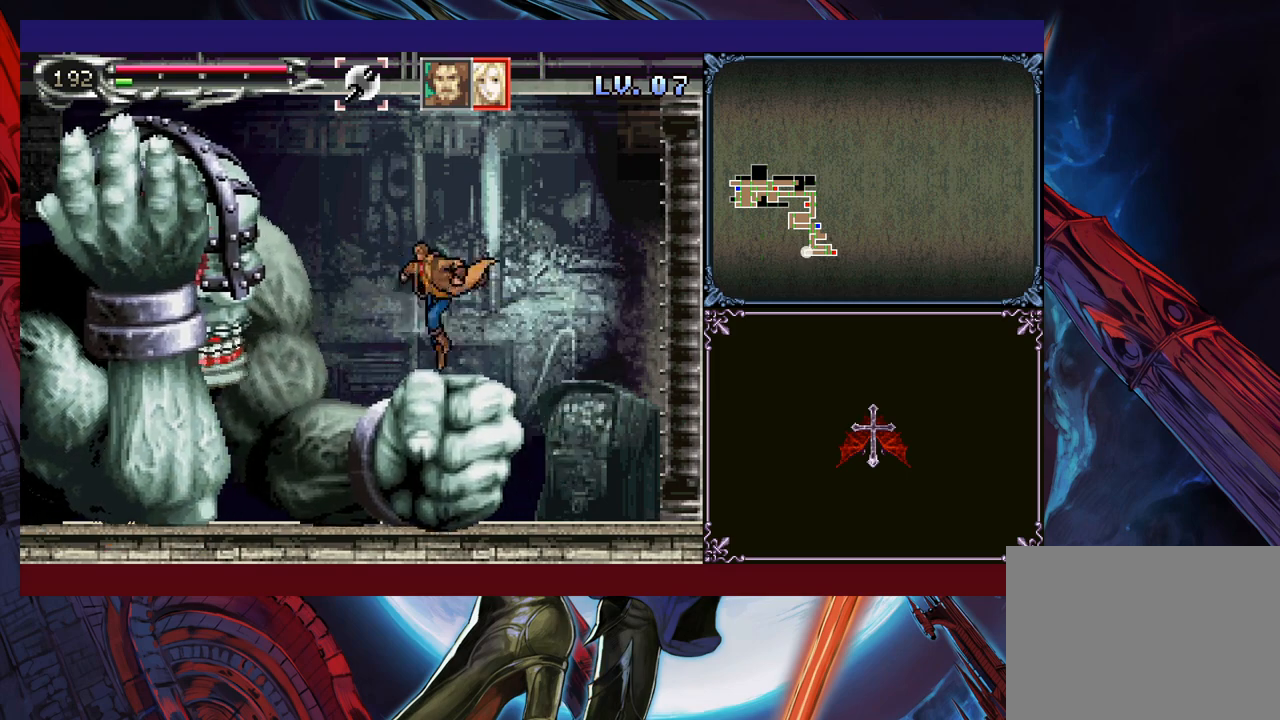
{"buttons": ["A", "B"], "left_stick": "center", "events": [[33, "left_stick", "center"], [100, "B", "down"], [200, "A", "down"], [283, "left_stick", "left"], [450, "left_stick", "center"]]}
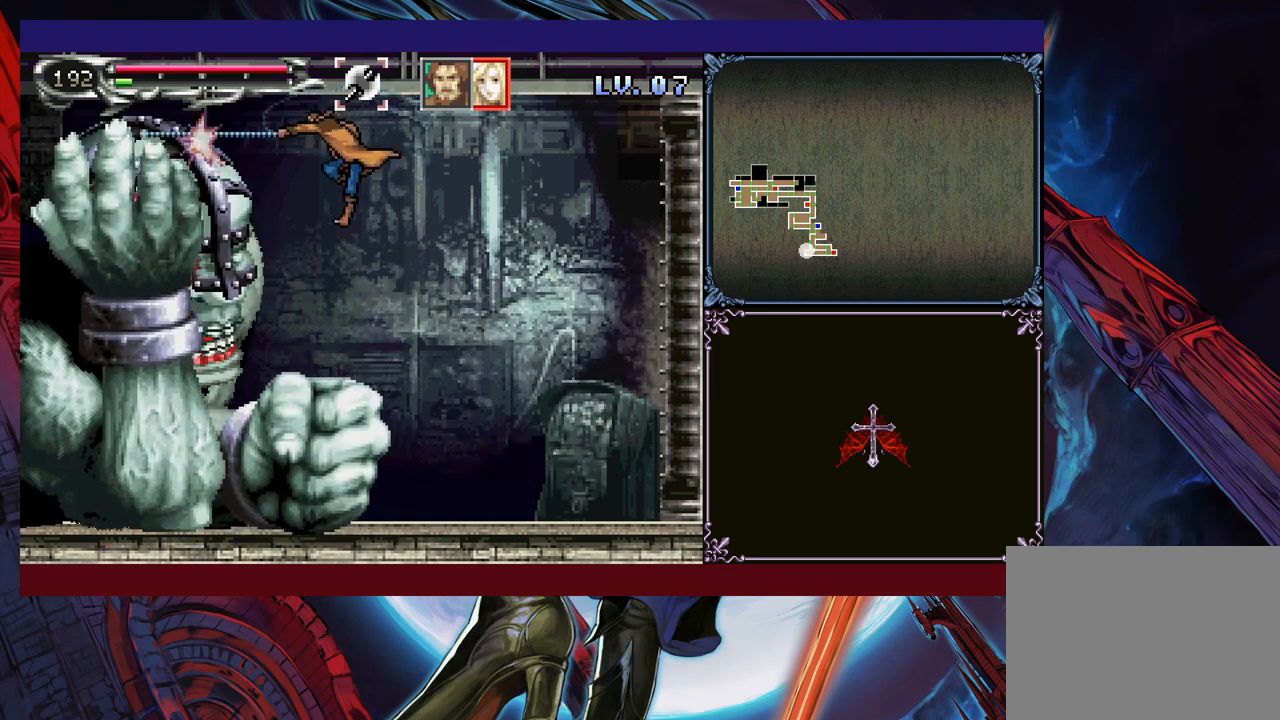
{"buttons": [], "left_stick": "center", "events": [[150, "A", "up"], [150, "B", "up"], [300, "B", "down"], [350, "A", "down"], [350, "B", "up"], [450, "A", "up"]]}
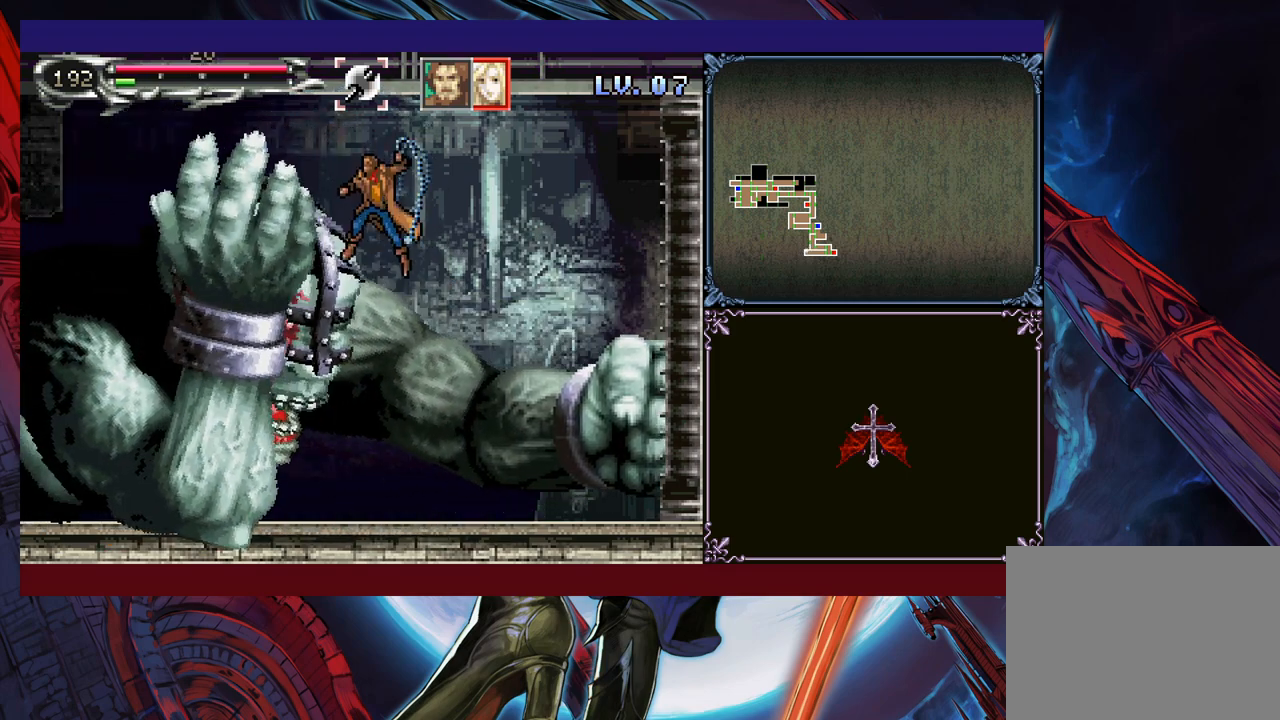
{"buttons": ["A", "B"], "left_stick": "up", "events": [[200, "left_stick", "left"], [483, "B", "down"], [483, "left_stick", "up"], [500, "A", "down"]]}
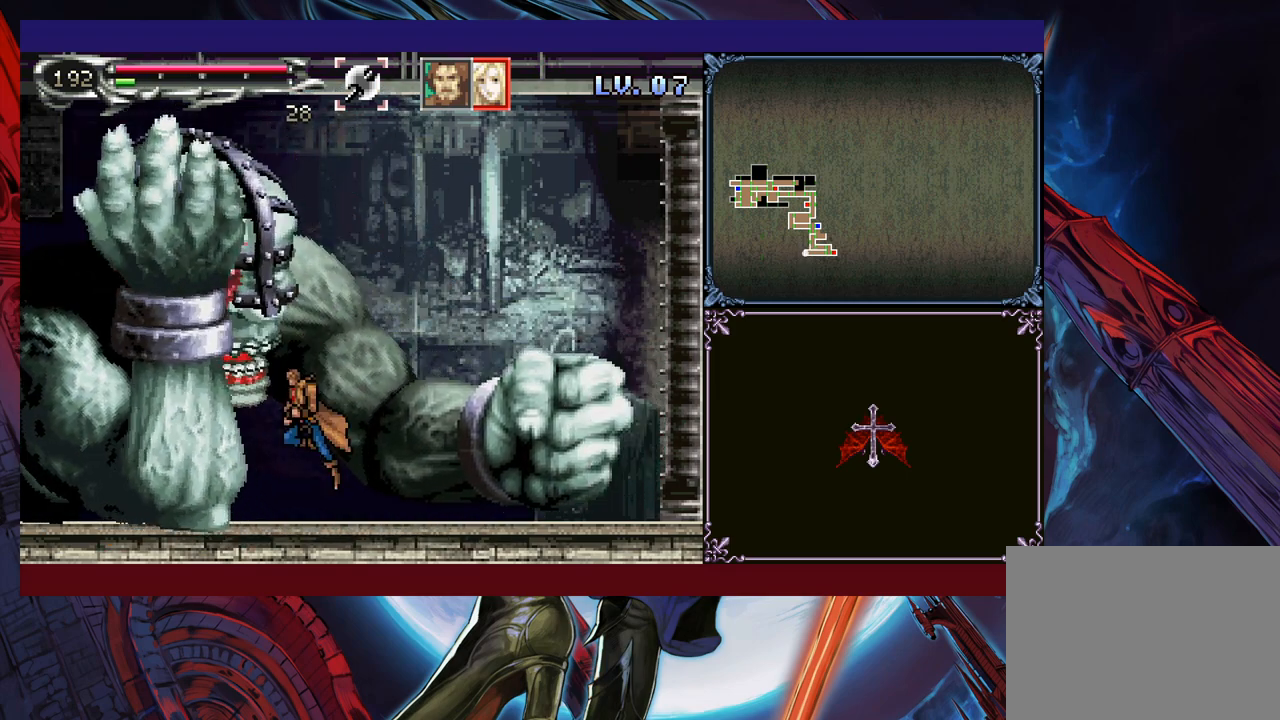
{"buttons": [], "left_stick": "center", "events": [[33, "B", "up"], [100, "A", "up"], [100, "left_stick", "right"], [333, "left_stick", "left"], [450, "left_stick", "center"]]}
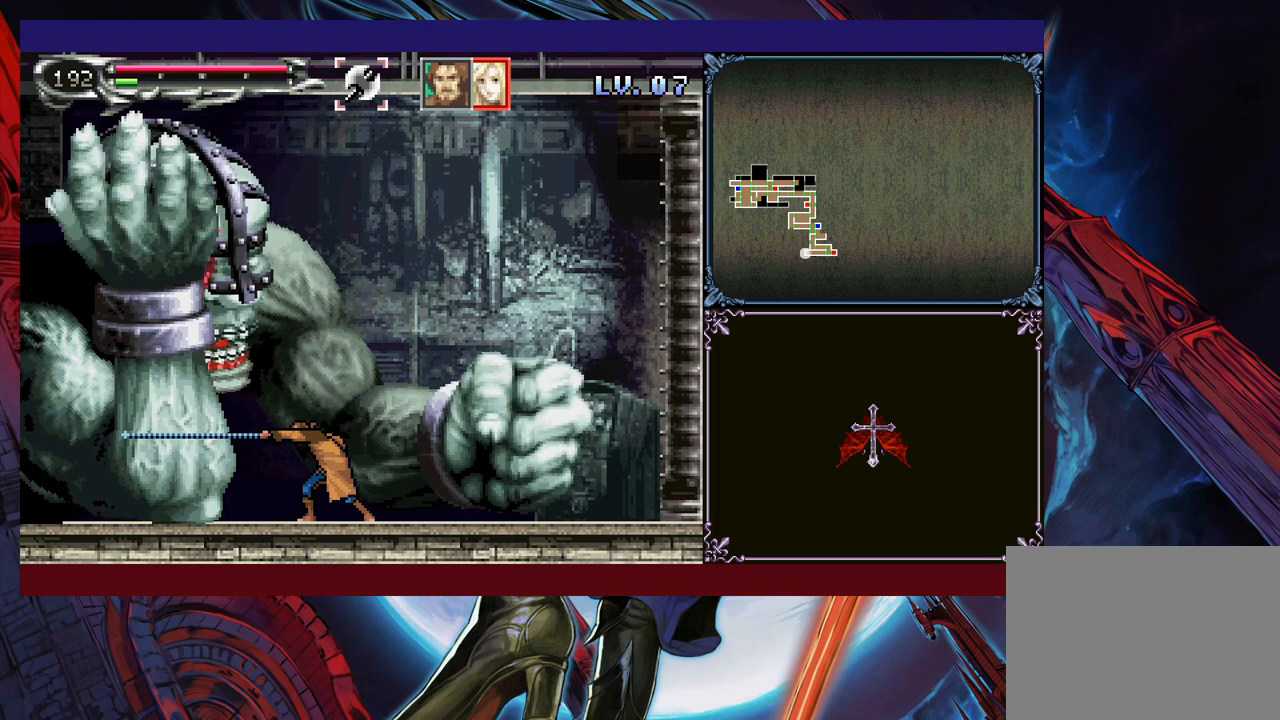
{"buttons": [], "left_stick": "right", "events": [[150, "B", "down"], [250, "A", "down"], [283, "left_stick", "left"], [383, "A", "up"], [400, "B", "up"], [400, "left_stick", "center"], [450, "left_stick", "right"]]}
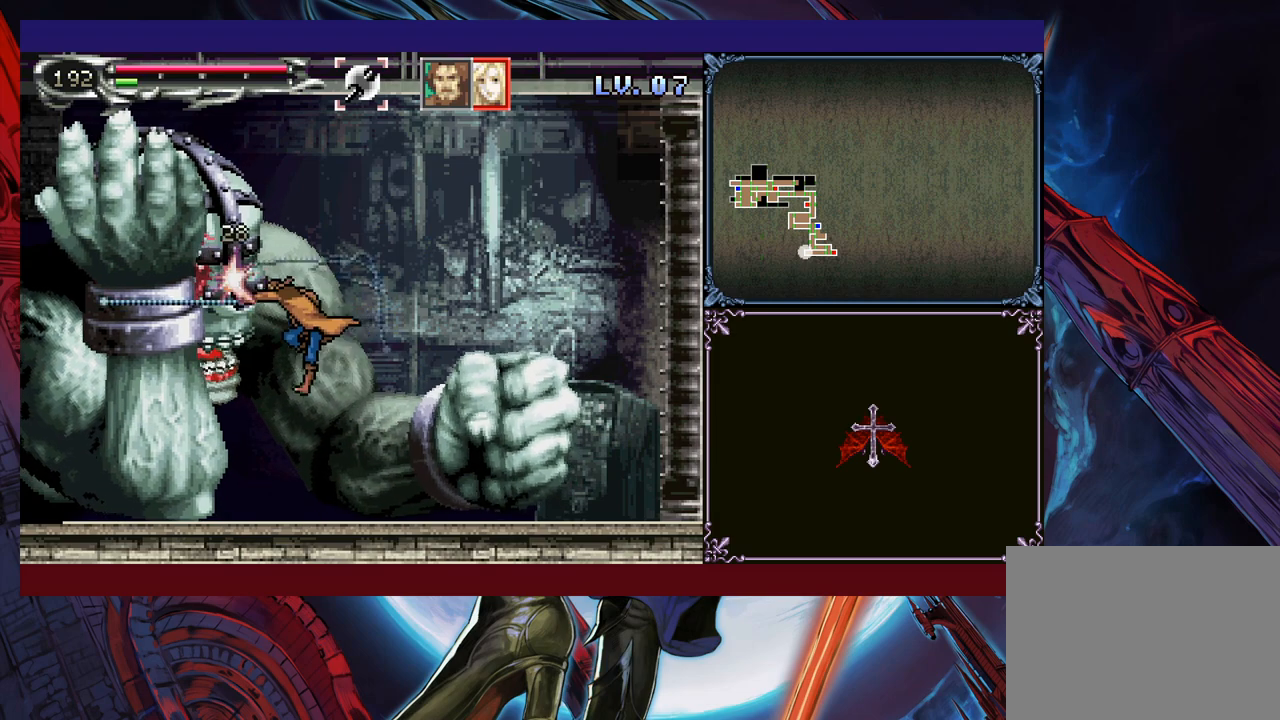
{"buttons": ["A", "B"], "left_stick": "center", "events": [[100, "left_stick", "center"], [283, "left_stick", "left"], [333, "B", "down"], [400, "A", "down"], [433, "left_stick", "center"]]}